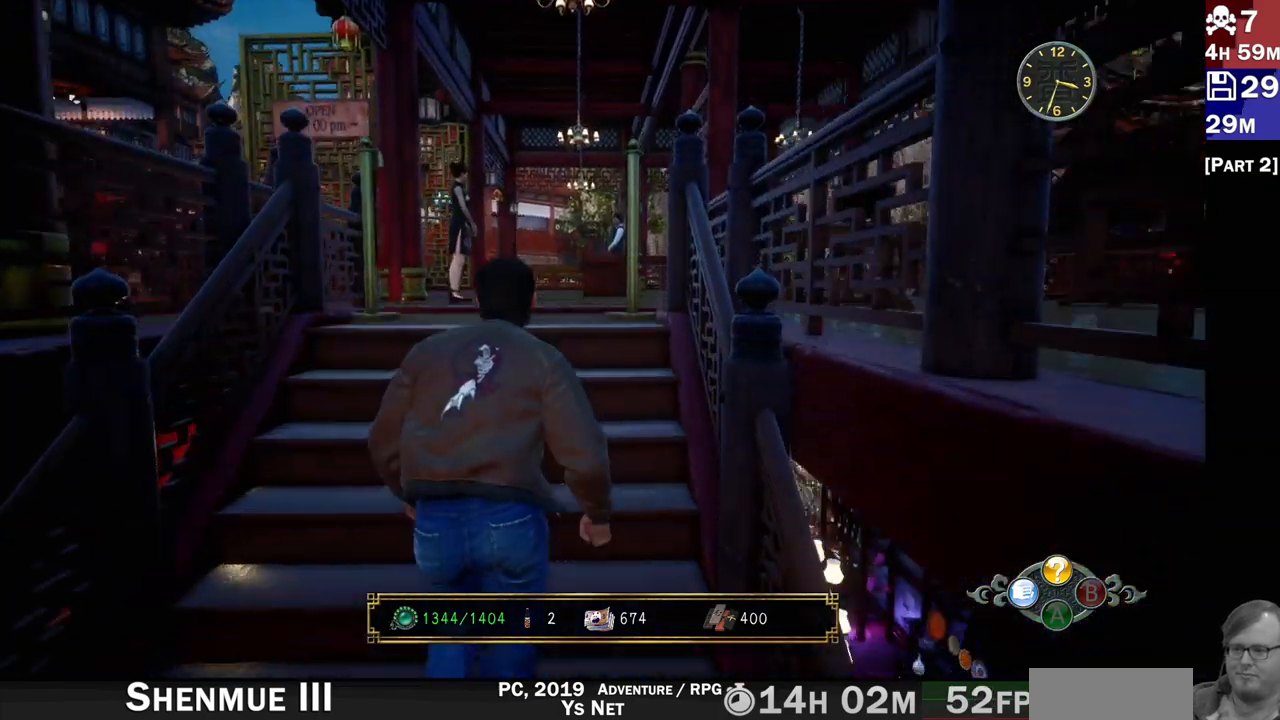
Gameplay with a controller (PlayStation layout); each line is a JSON object with the inputs held at the frame after it (dt_ms = milliseconds from this image to that frame). "events" lists button and stick changes between this image and that frame as [ms after this image, input, new state], when the widget could be followed in between. Not read: L3 R3.
{"dt_ms": 500, "buttons": [], "left_stick": "up", "right_stick": "down-right"}
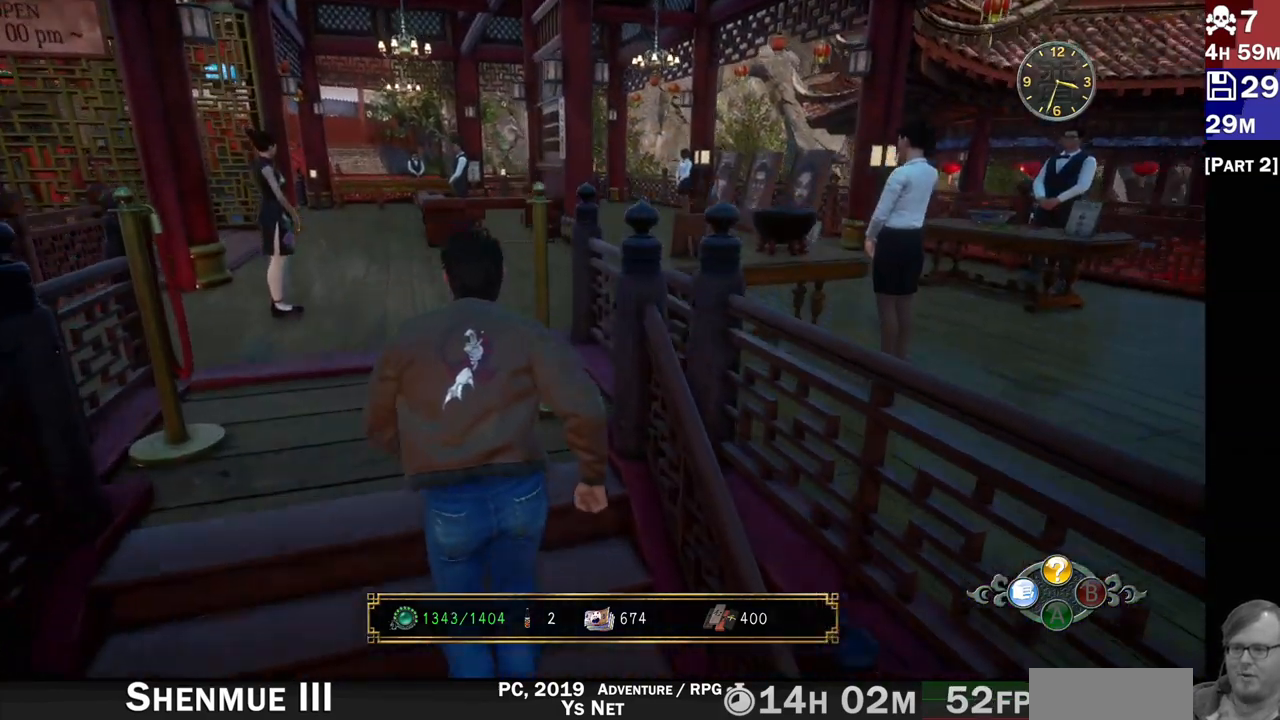
{"dt_ms": 500, "buttons": ["R2"], "left_stick": "up-left", "right_stick": "right", "events": [[67, "left_stick", "up-left"], [100, "R2", "down"], [150, "right_stick", "right"]]}
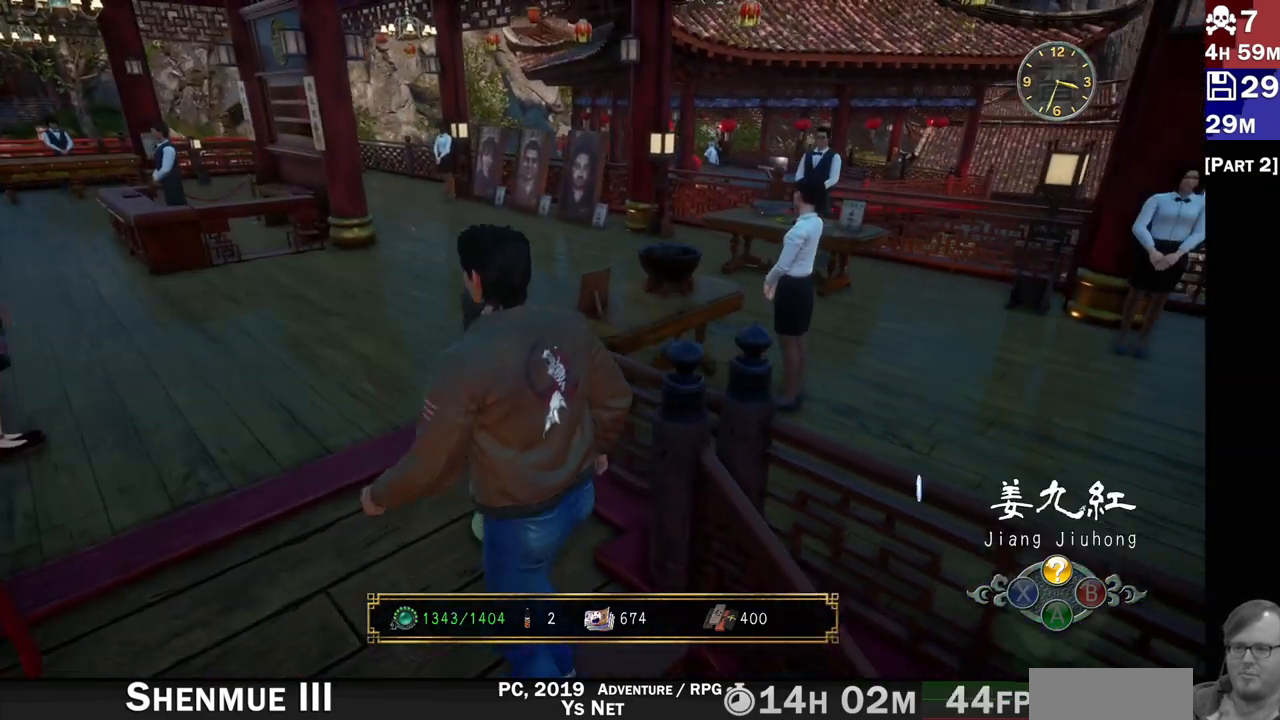
{"dt_ms": 500, "buttons": [], "left_stick": "up-left", "right_stick": "center", "events": [[400, "right_stick", "center"], [417, "R2", "up"]]}
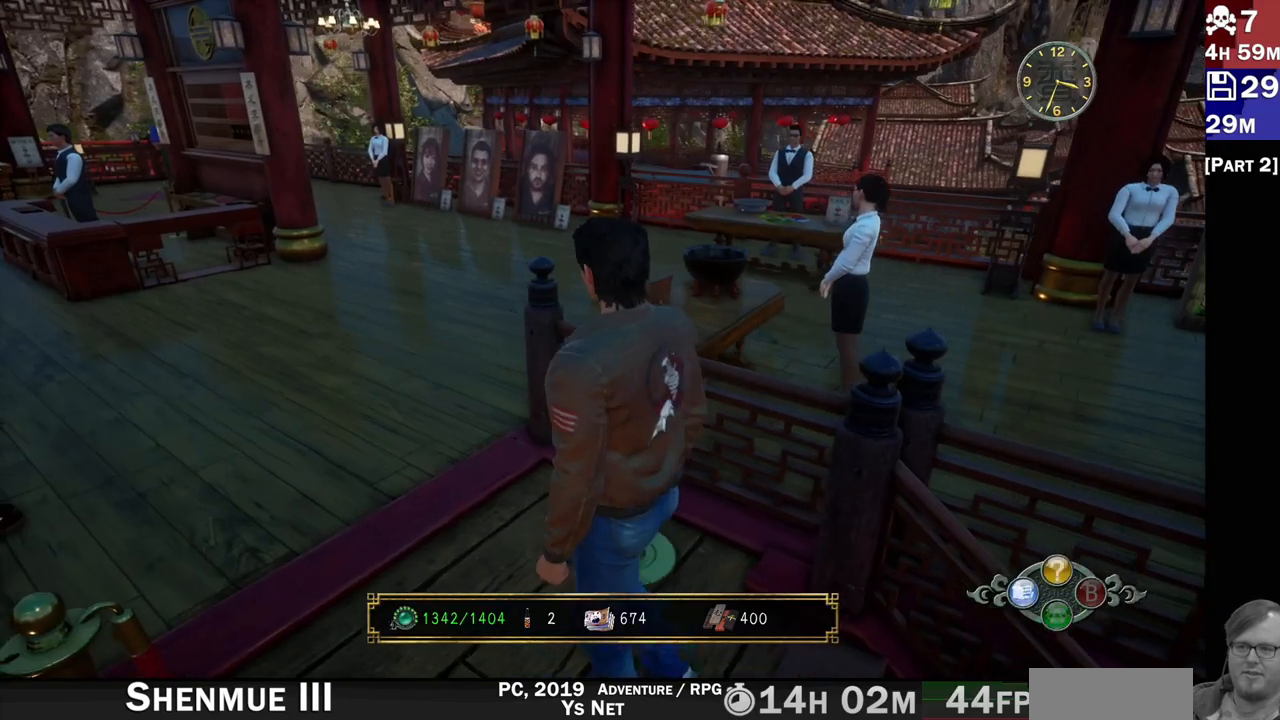
{"dt_ms": 1000, "buttons": [], "left_stick": "left", "right_stick": "right"}
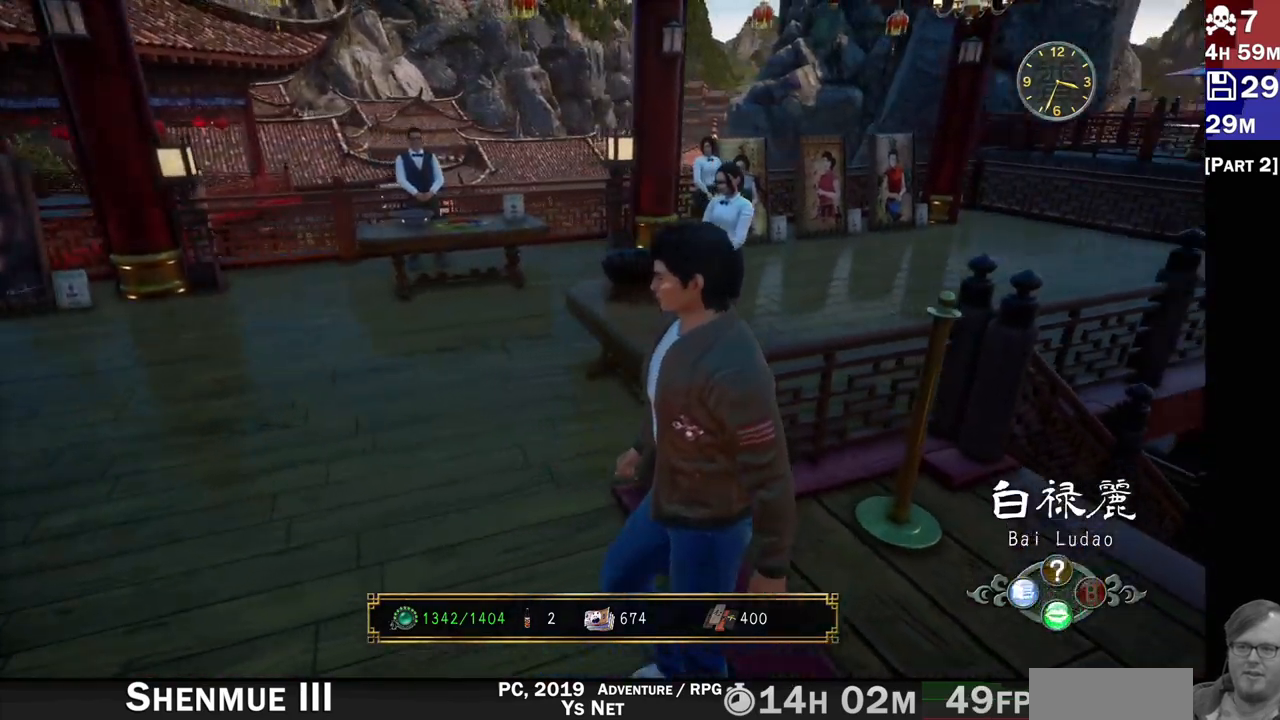
{"dt_ms": 500, "buttons": [], "left_stick": "center", "right_stick": "right", "events": [[283, "left_stick", "center"]]}
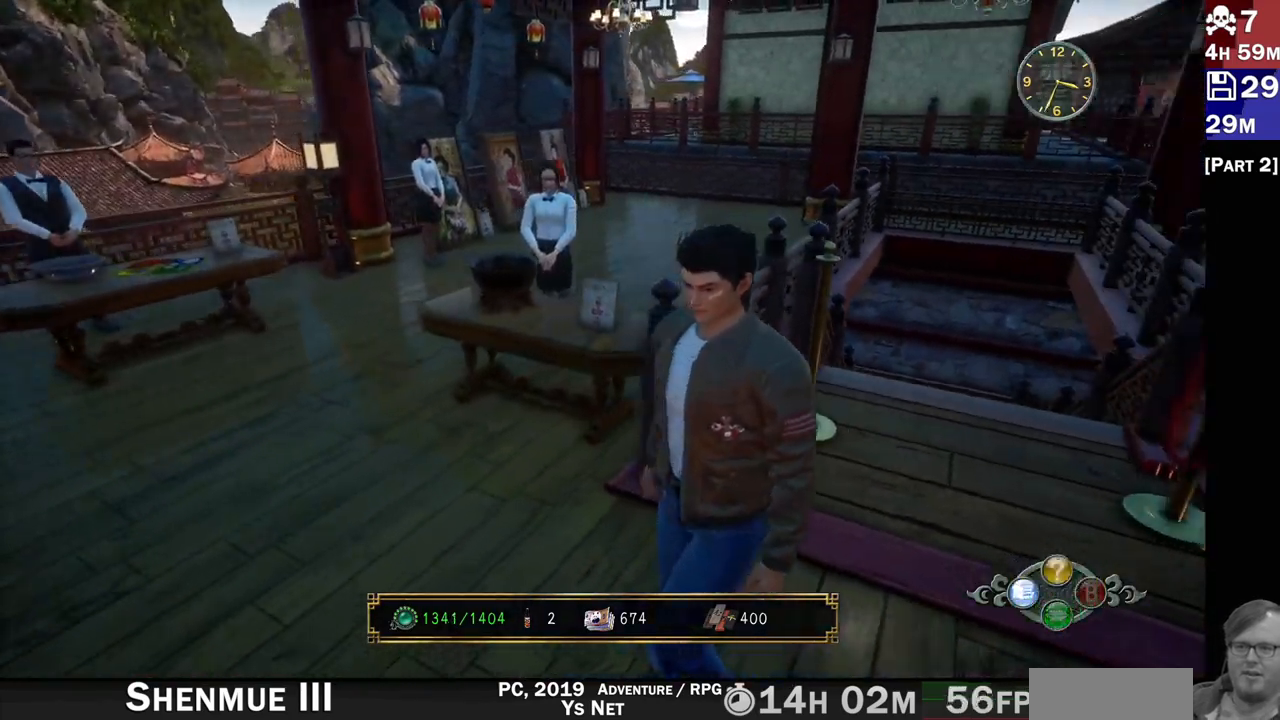
{"dt_ms": 500, "buttons": [], "left_stick": "center", "right_stick": "center", "events": [[417, "right_stick", "center"]]}
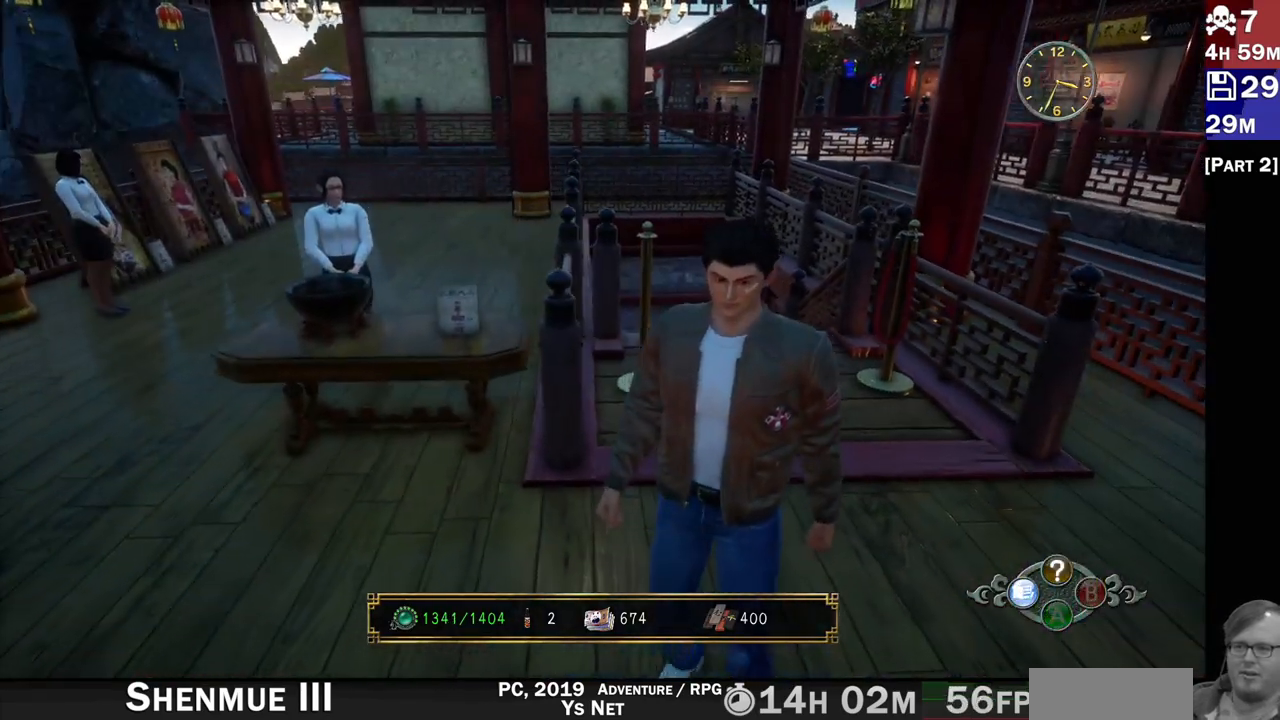
{"dt_ms": 500, "buttons": [], "left_stick": "center", "right_stick": "right", "events": [[400, "right_stick", "right"]]}
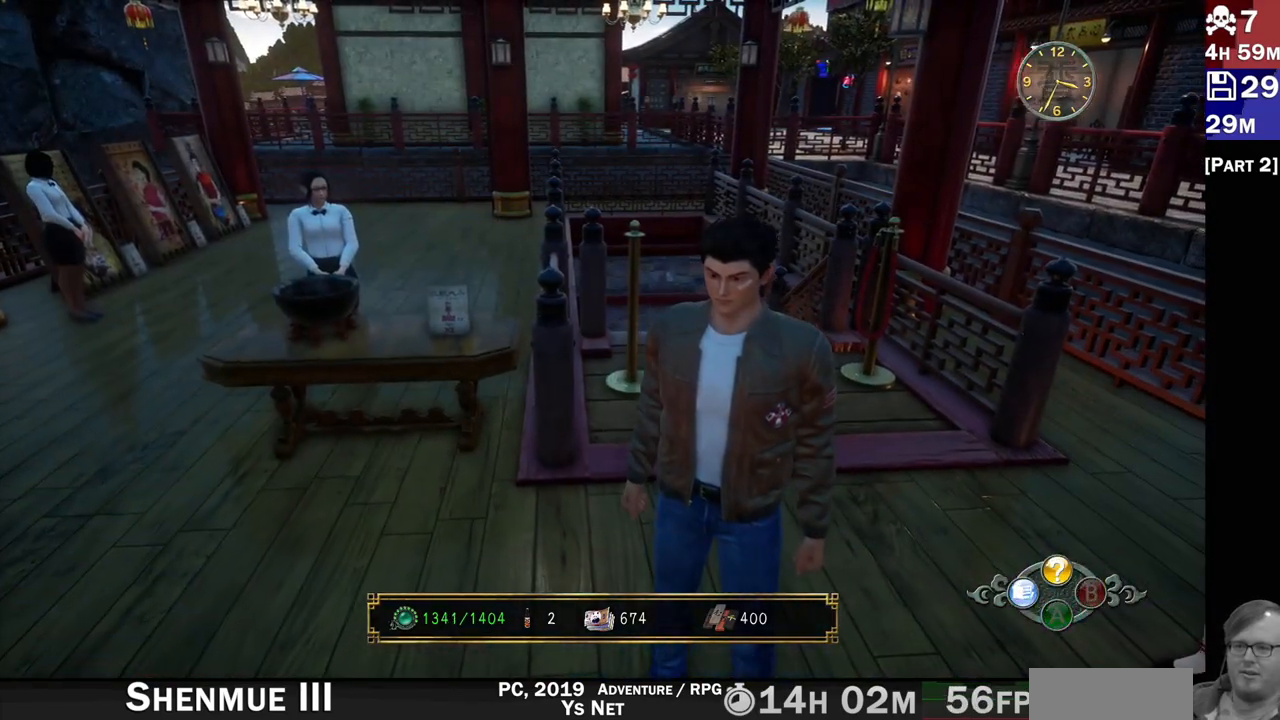
{"dt_ms": 500, "buttons": [], "left_stick": "center", "right_stick": "right", "events": []}
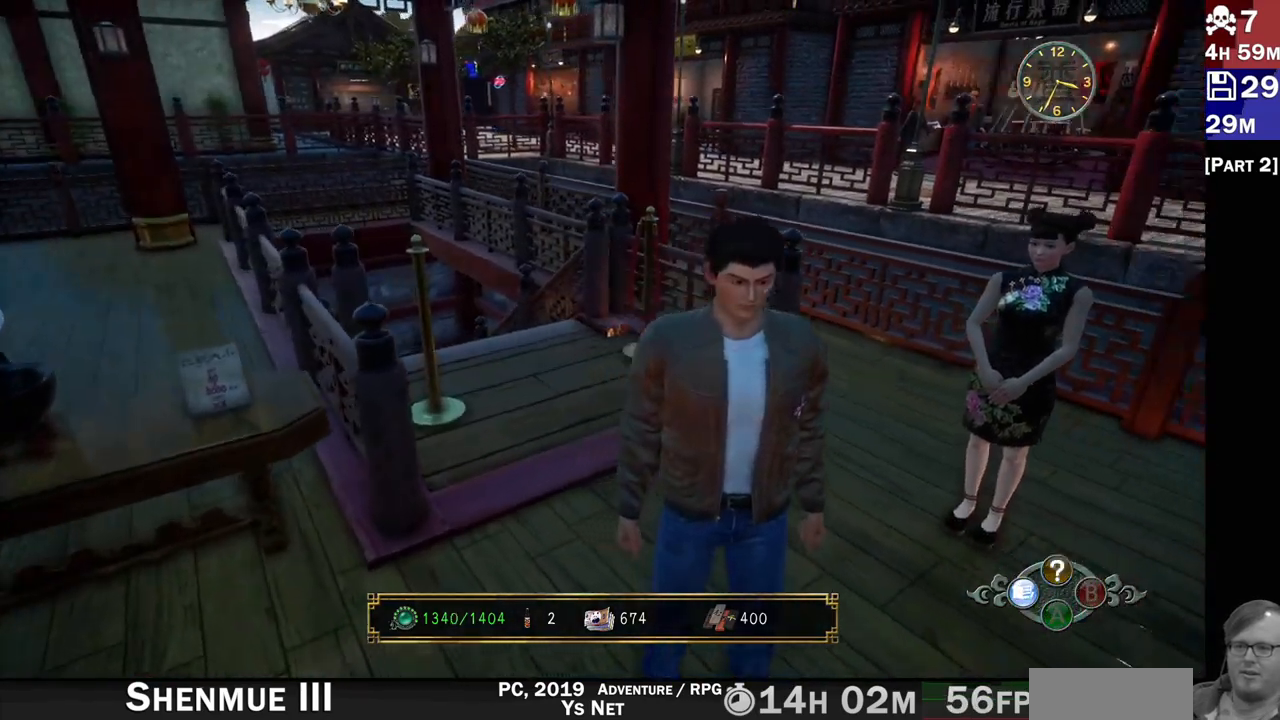
{"dt_ms": 500, "buttons": [], "left_stick": "up-right", "right_stick": "right", "events": [[217, "left_stick", "up-right"]]}
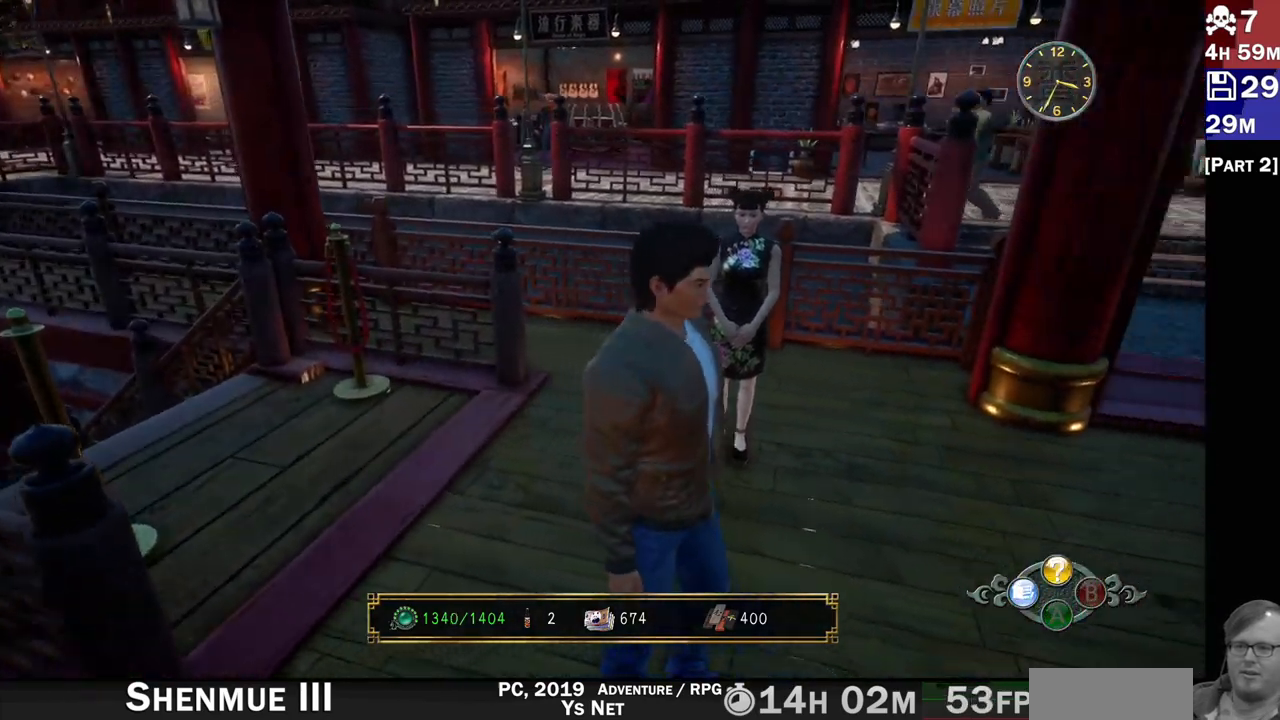
{"dt_ms": 500, "buttons": ["R2"], "left_stick": "up-right", "right_stick": "right", "events": [[67, "R2", "down"]]}
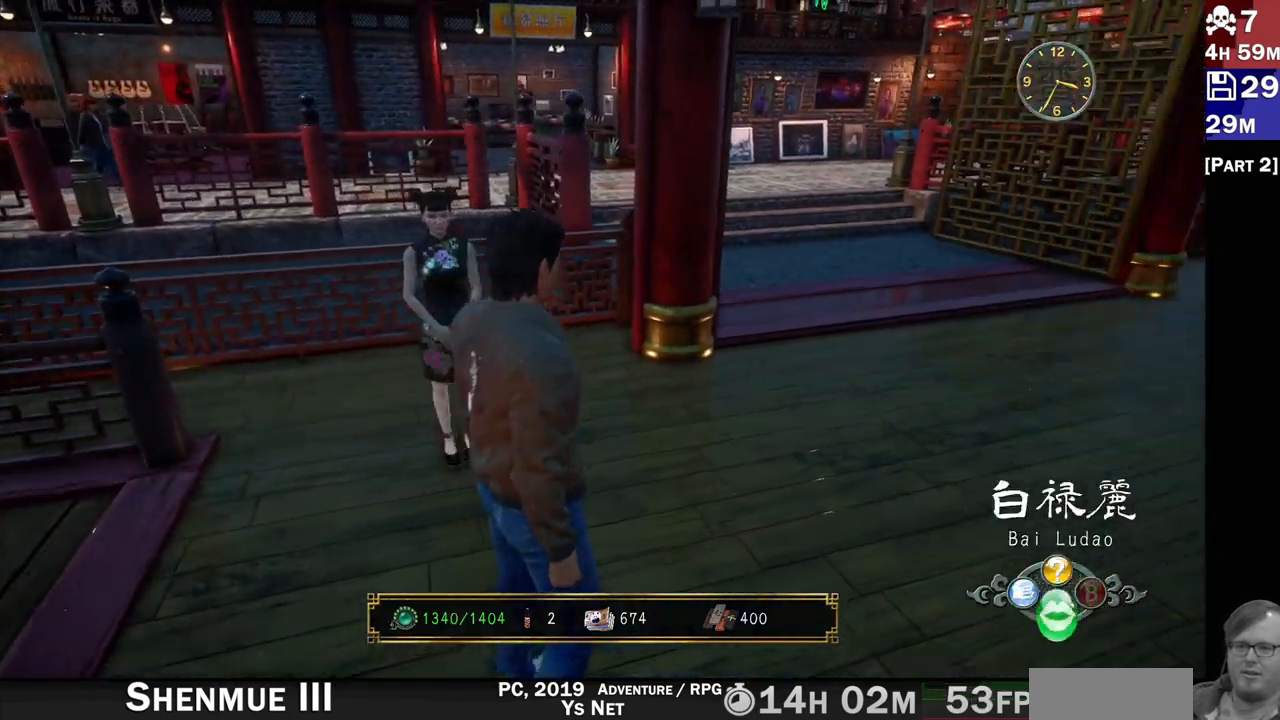
{"dt_ms": 1000, "buttons": ["R2"], "left_stick": "up", "right_stick": "left"}
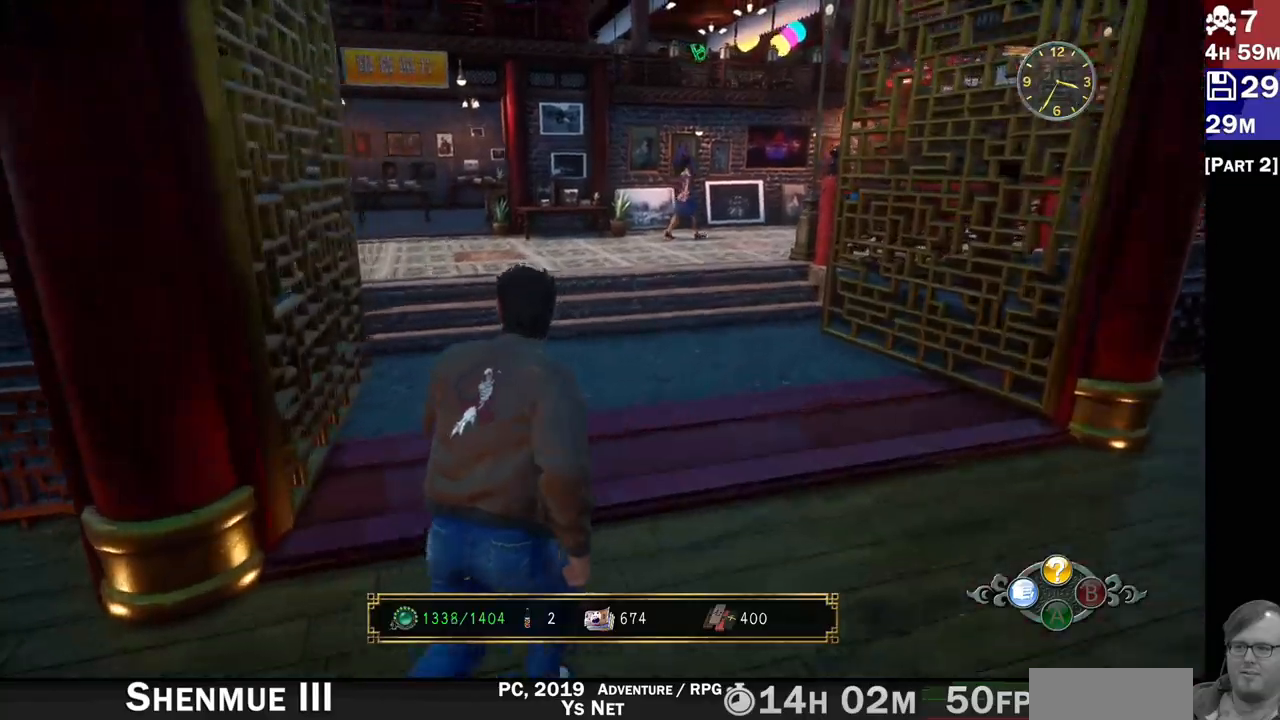
{"dt_ms": 500, "buttons": ["R2"], "left_stick": "up", "right_stick": "left", "events": []}
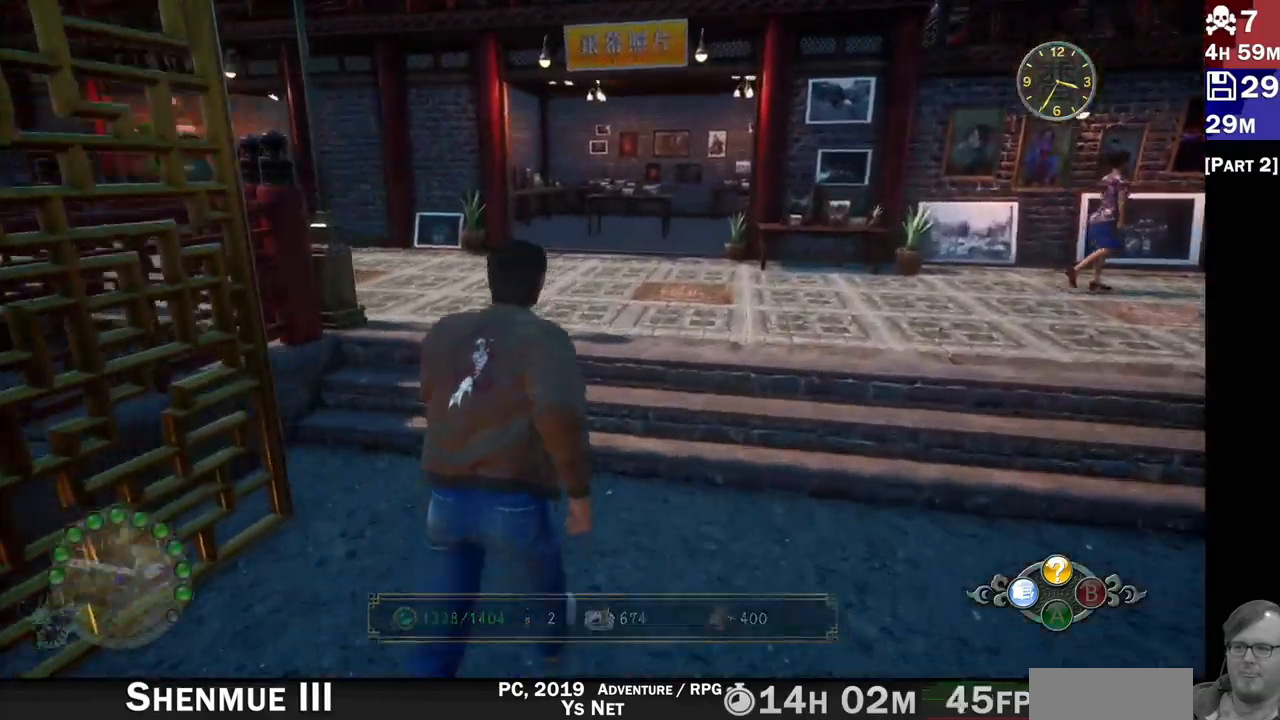
{"dt_ms": 500, "buttons": ["R2"], "left_stick": "up", "right_stick": "left", "events": []}
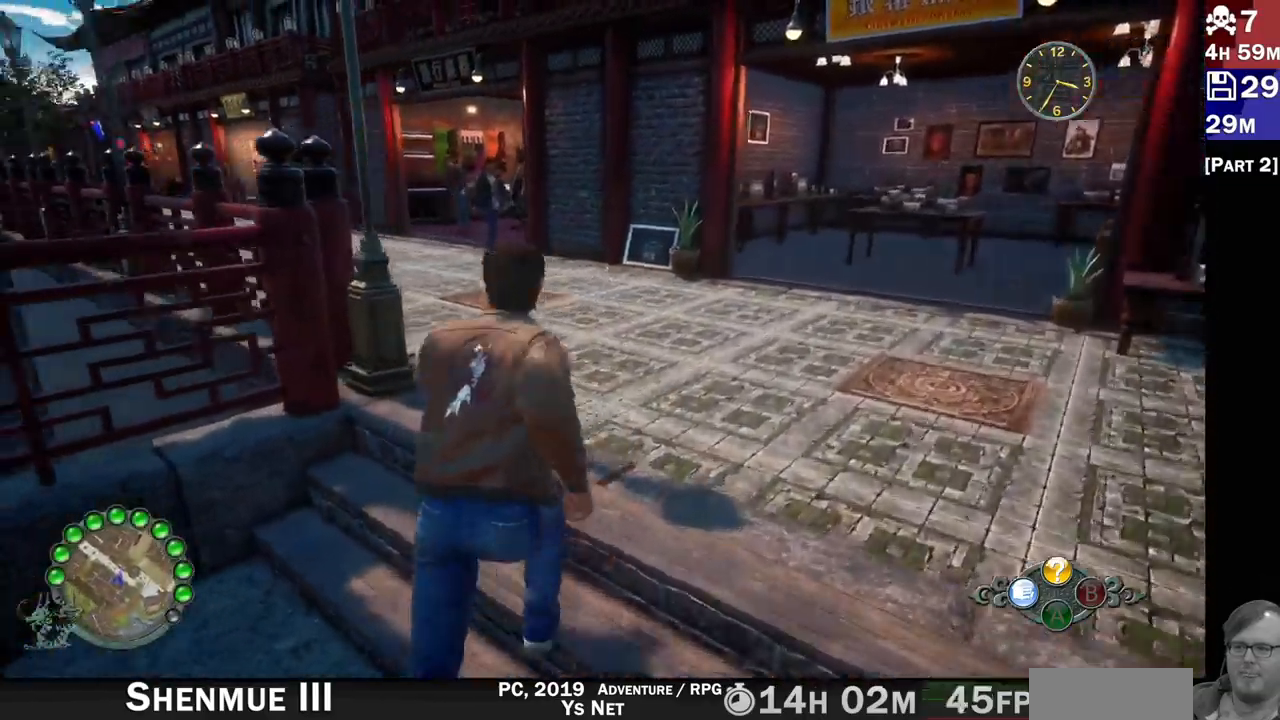
{"dt_ms": 1000, "buttons": ["R2"], "left_stick": "up", "right_stick": "up-left"}
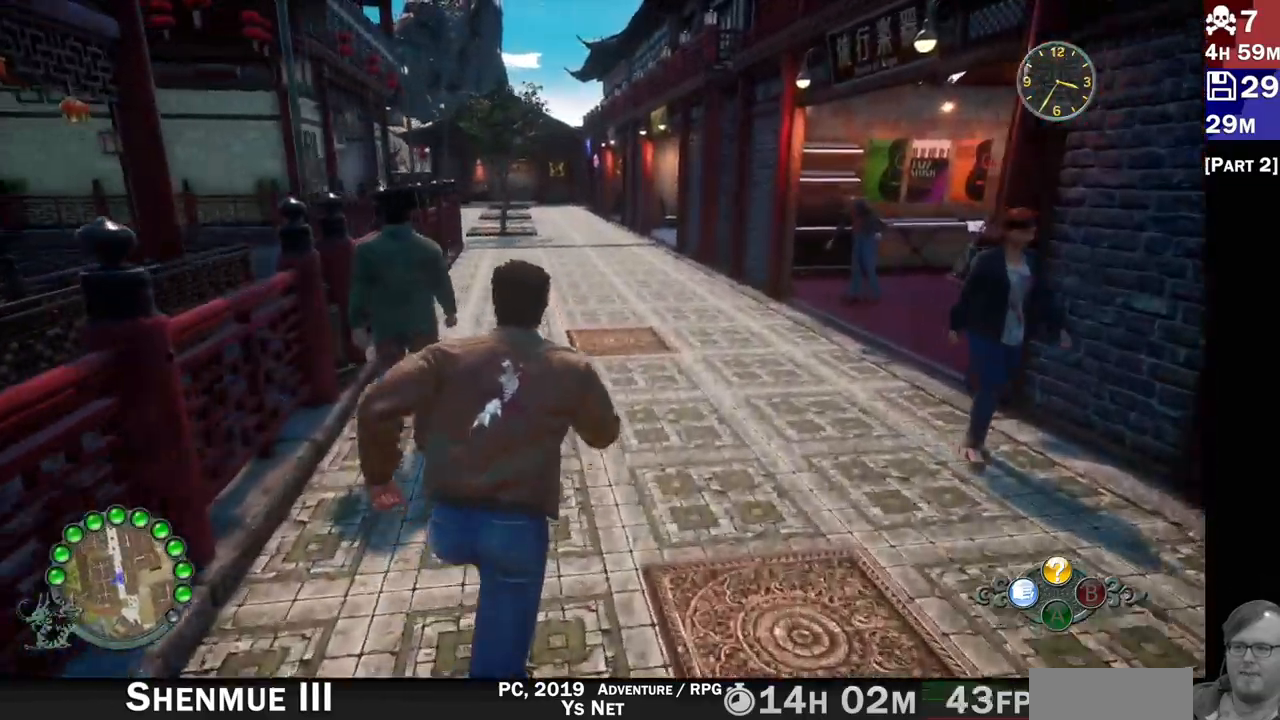
{"dt_ms": 500, "buttons": ["R2"], "left_stick": "up", "right_stick": "up-left", "events": []}
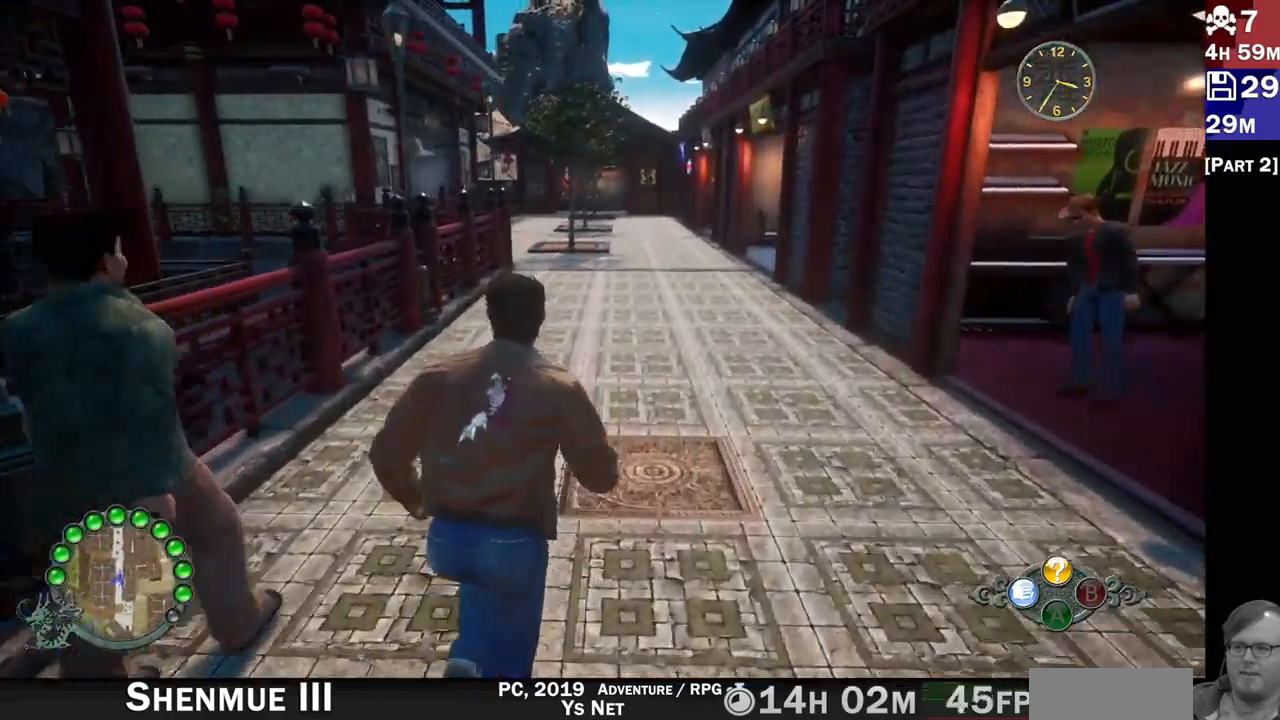
{"dt_ms": 500, "buttons": [], "left_stick": "up-right", "right_stick": "down-right", "events": [[133, "right_stick", "center"], [450, "left_stick", "up-right"], [500, "R2", "up"], [500, "right_stick", "down-right"]]}